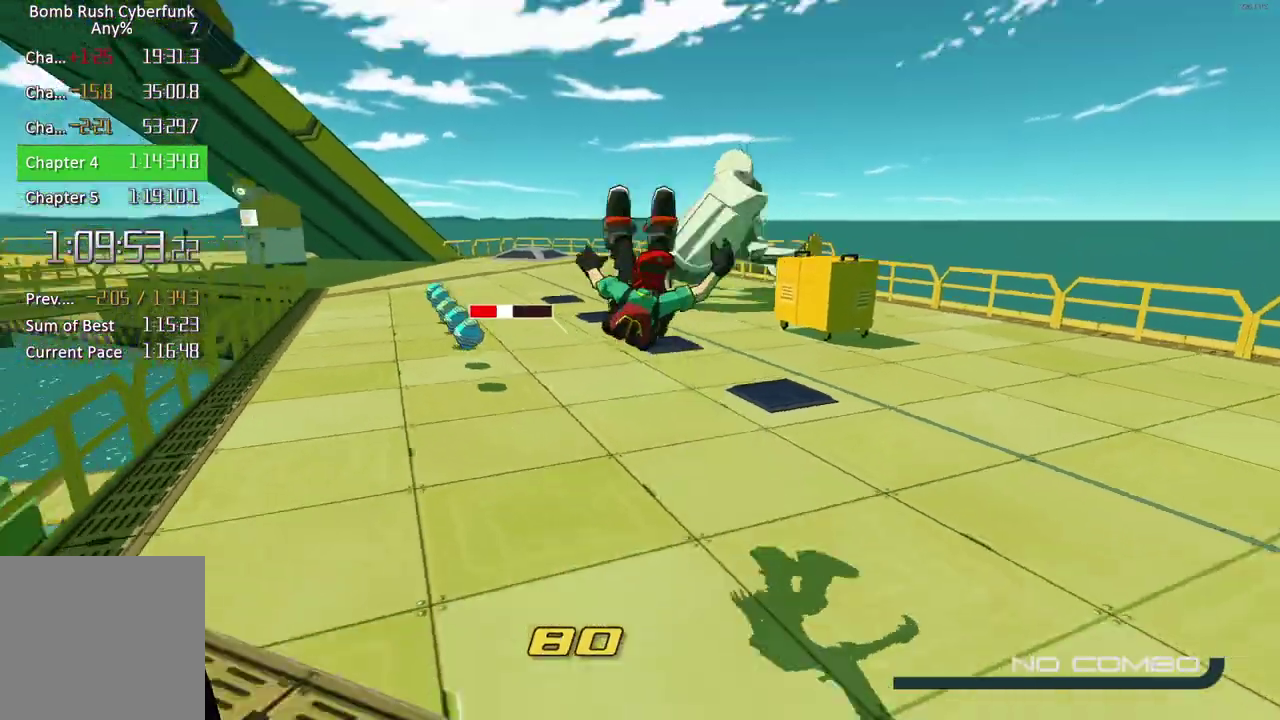
Gameplay with a controller (Xbox layout); each line is a JSON object with the inputs held at the frame after it. "events" lists button and stick changes between this image and that frame as [ms after this image, input, new state], when the widget could be followed in between. Not read: L3 R3.
{"buttons": [], "left_stick": "up", "right_stick": "center", "events": [[83, "right_stick", "center"], [117, "left_stick", "up"], [133, "L2", "down"], [450, "L2", "up"]]}
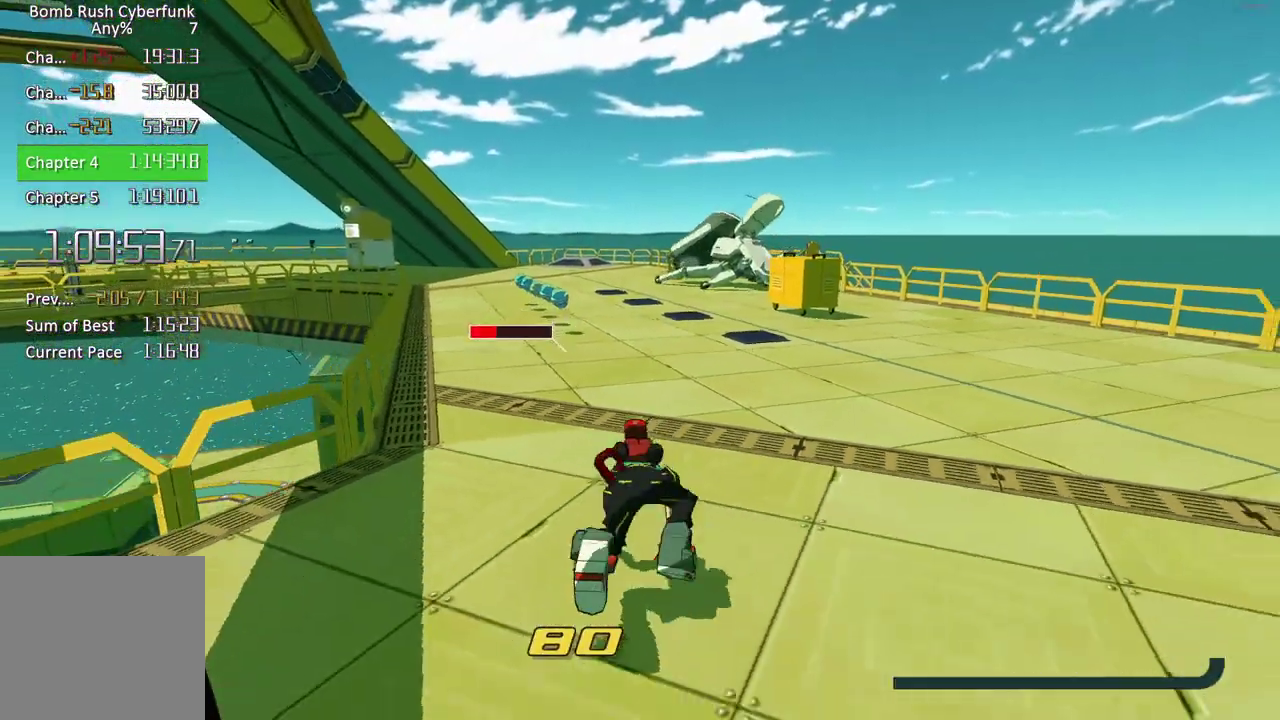
{"buttons": ["L2"], "left_stick": "up", "right_stick": "center", "events": [[367, "L2", "down"]]}
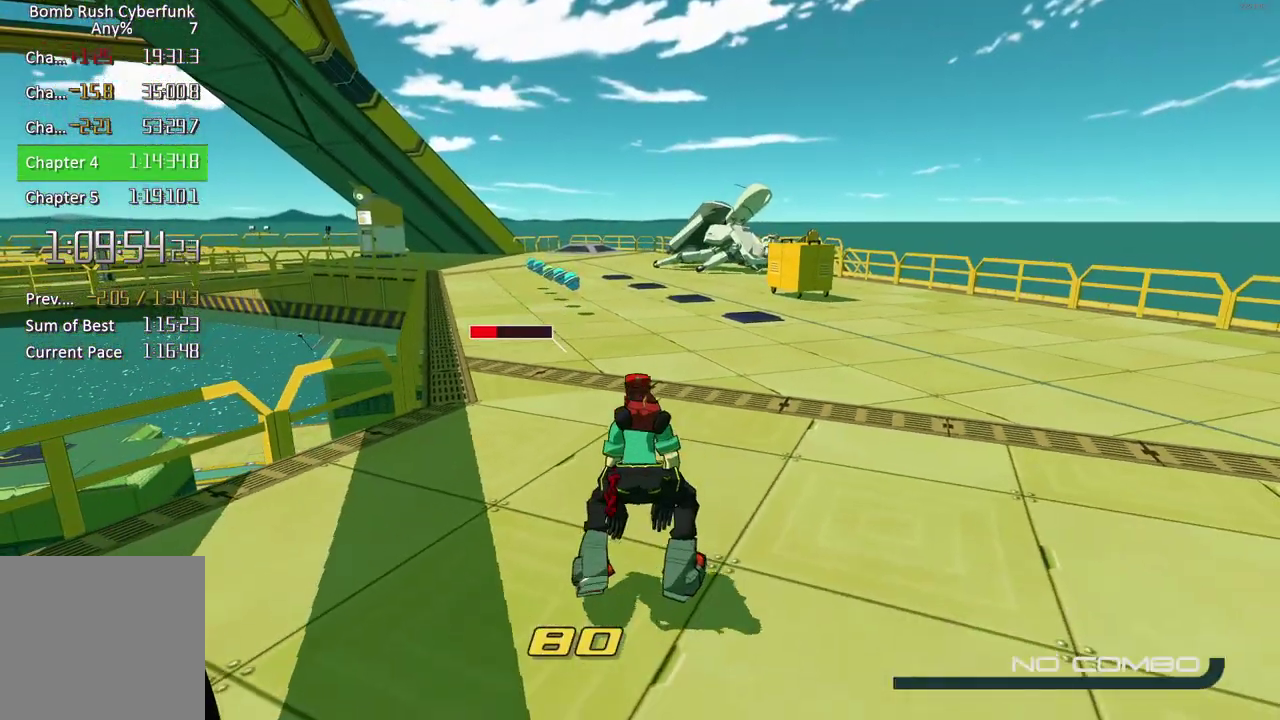
{"buttons": ["L2"], "left_stick": "up", "right_stick": "center", "events": []}
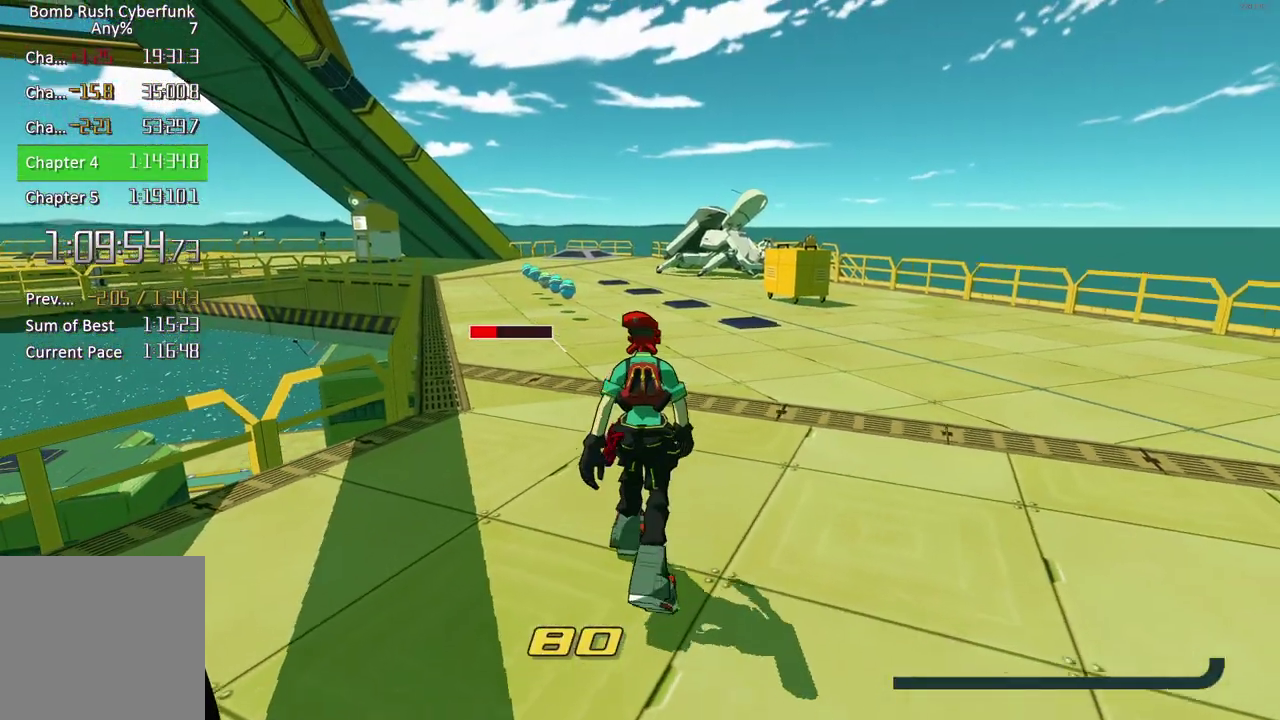
{"buttons": ["L2"], "left_stick": "up", "right_stick": "center", "events": []}
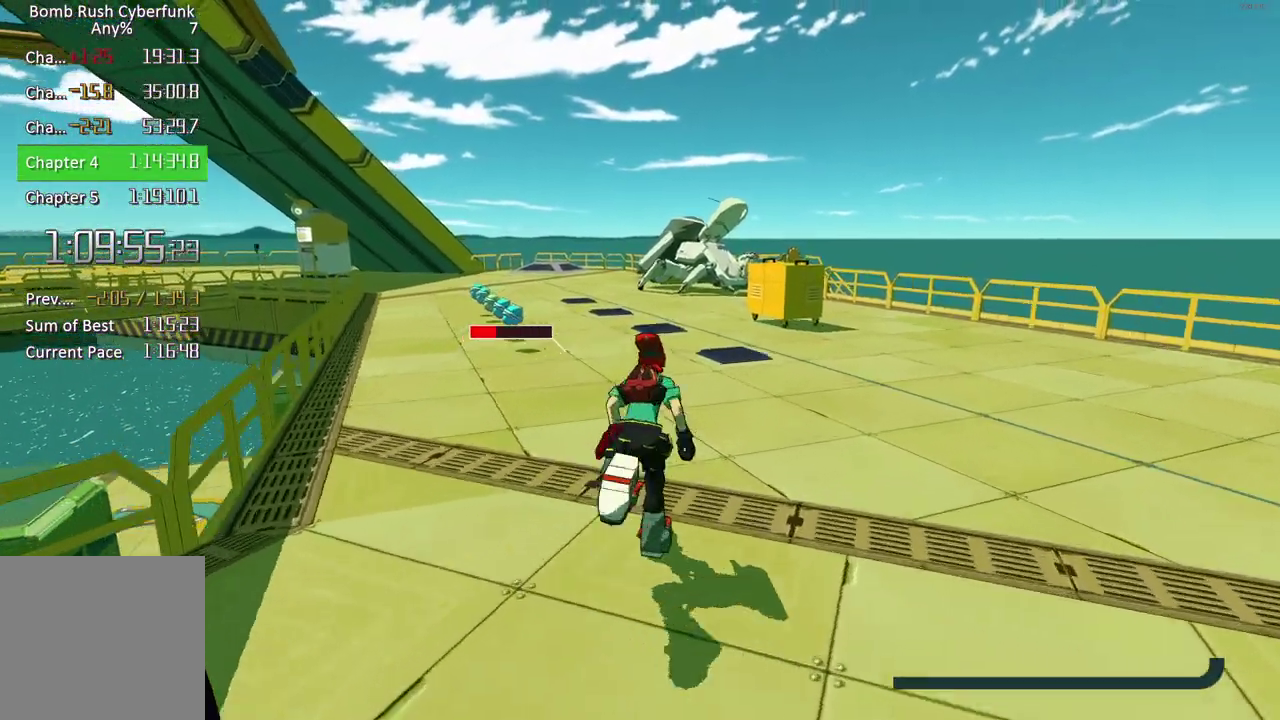
{"buttons": [], "left_stick": "up", "right_stick": "center", "events": [[33, "L2", "up"]]}
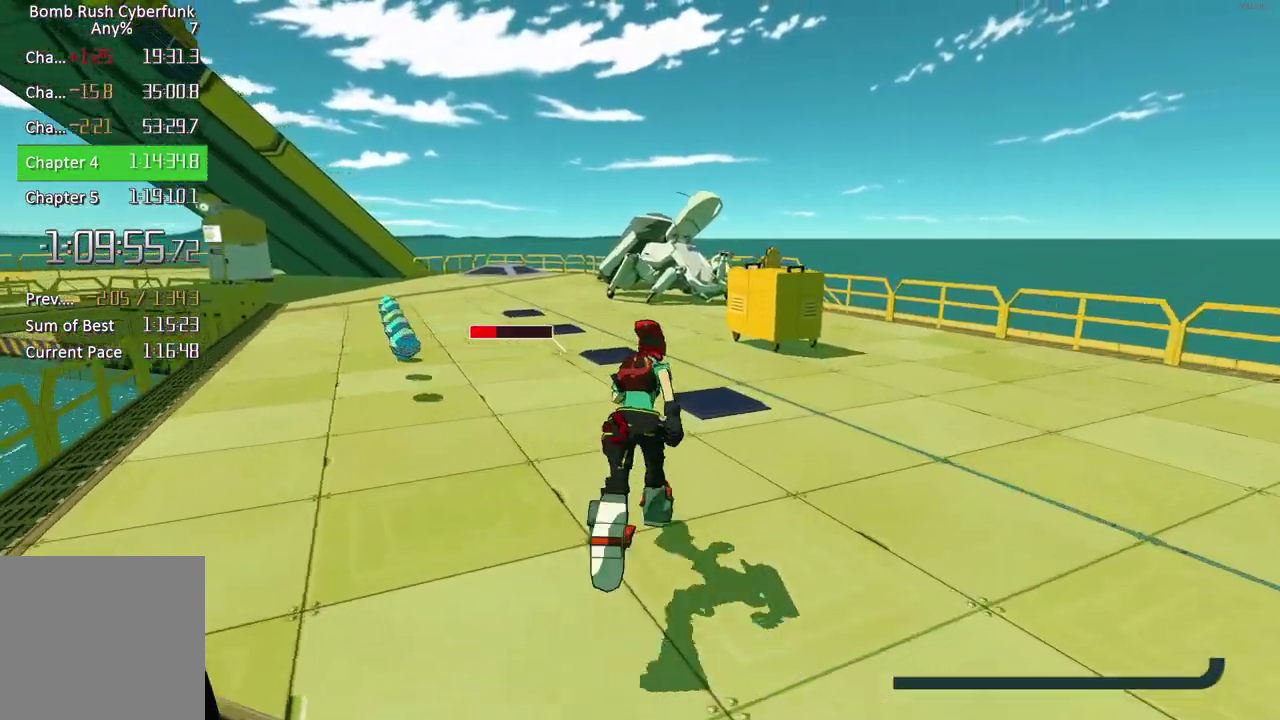
{"buttons": [], "left_stick": "up", "right_stick": "center", "events": [[267, "A", "down"], [383, "A", "up"]]}
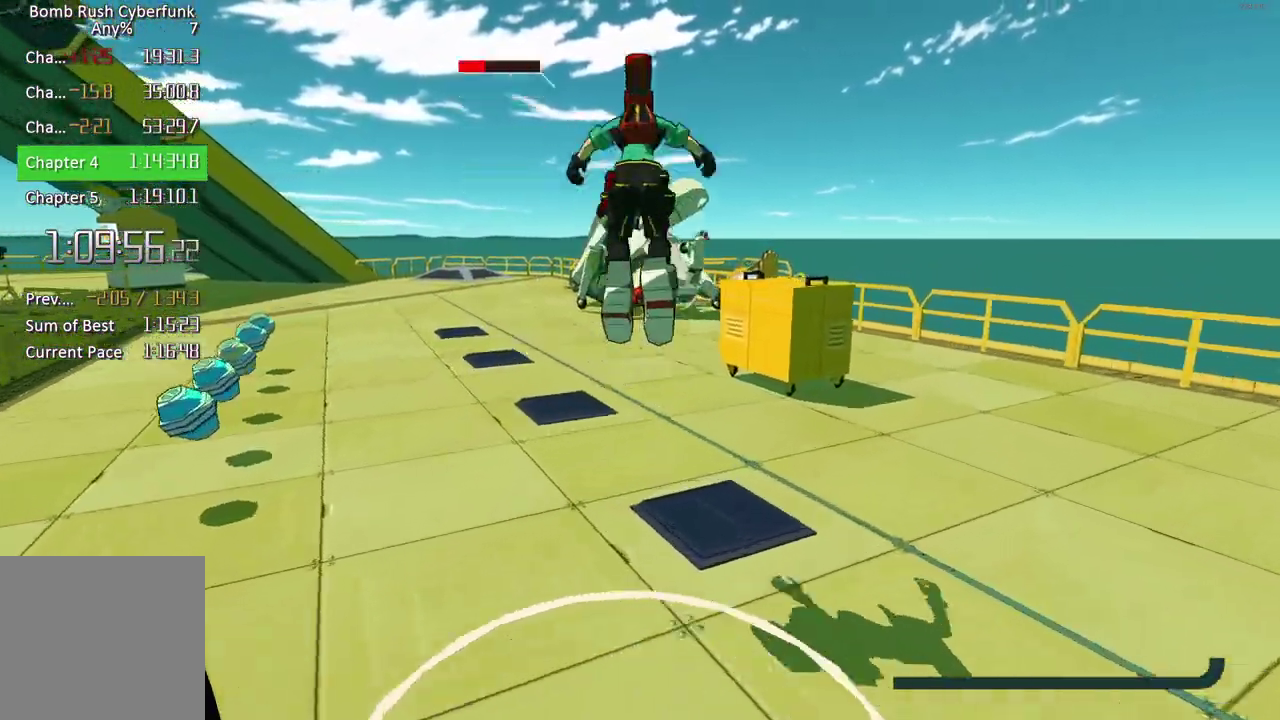
{"buttons": ["A"], "left_stick": "up", "right_stick": "center", "events": [[483, "A", "down"]]}
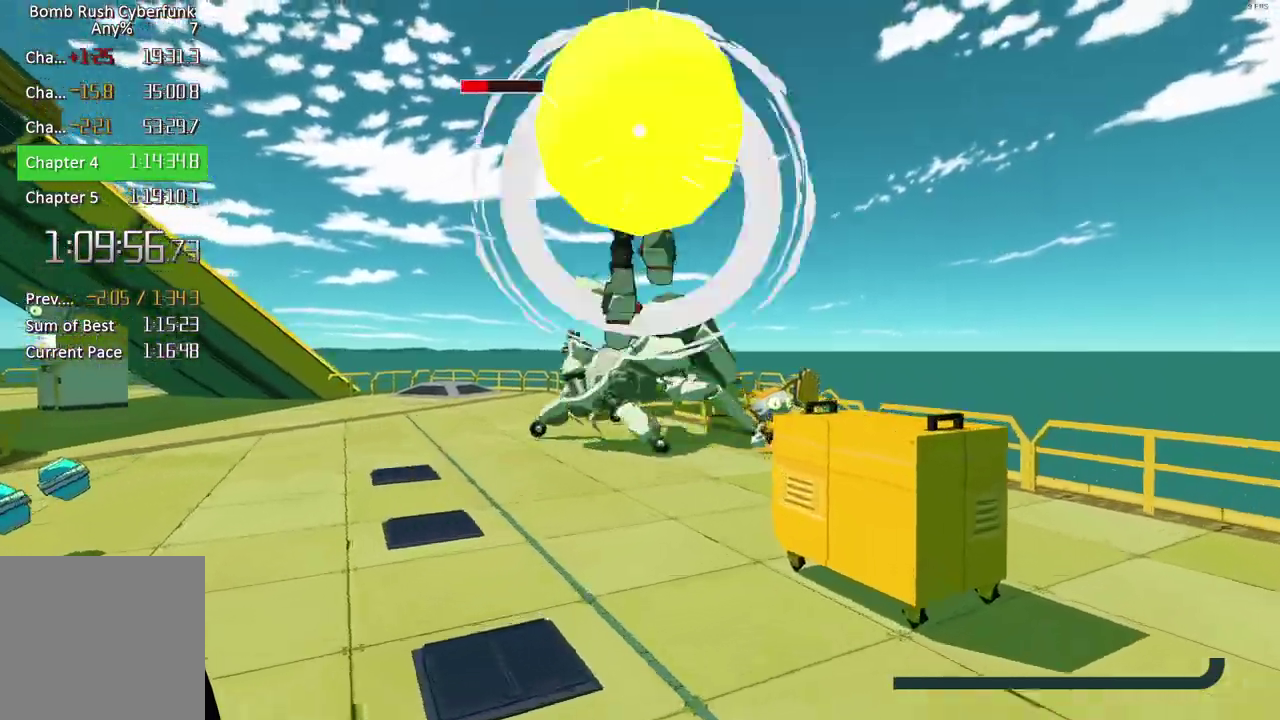
{"buttons": [], "left_stick": "left", "right_stick": "down-left", "events": [[50, "left_stick", "up-left"], [117, "A", "up"], [300, "right_stick", "down-left"], [350, "left_stick", "left"]]}
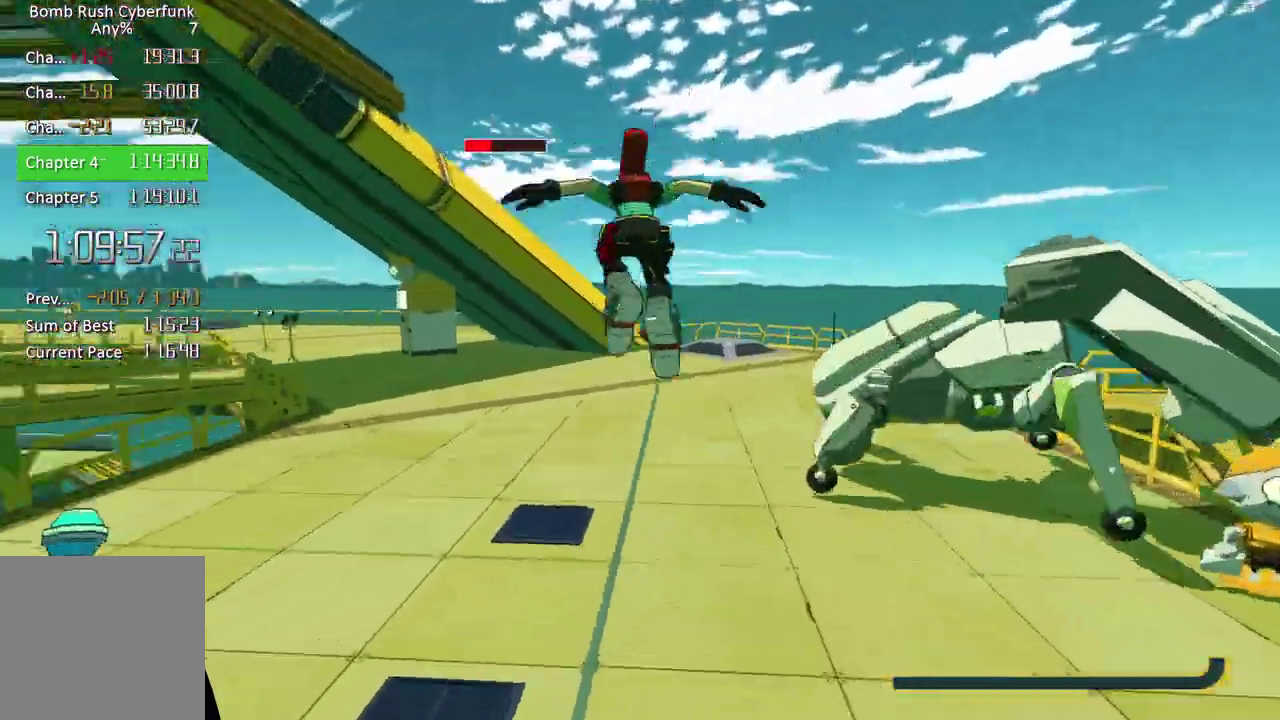
{"buttons": [], "left_stick": "left", "right_stick": "left", "events": [[33, "left_stick", "down-left"], [50, "right_stick", "left"], [250, "left_stick", "left"]]}
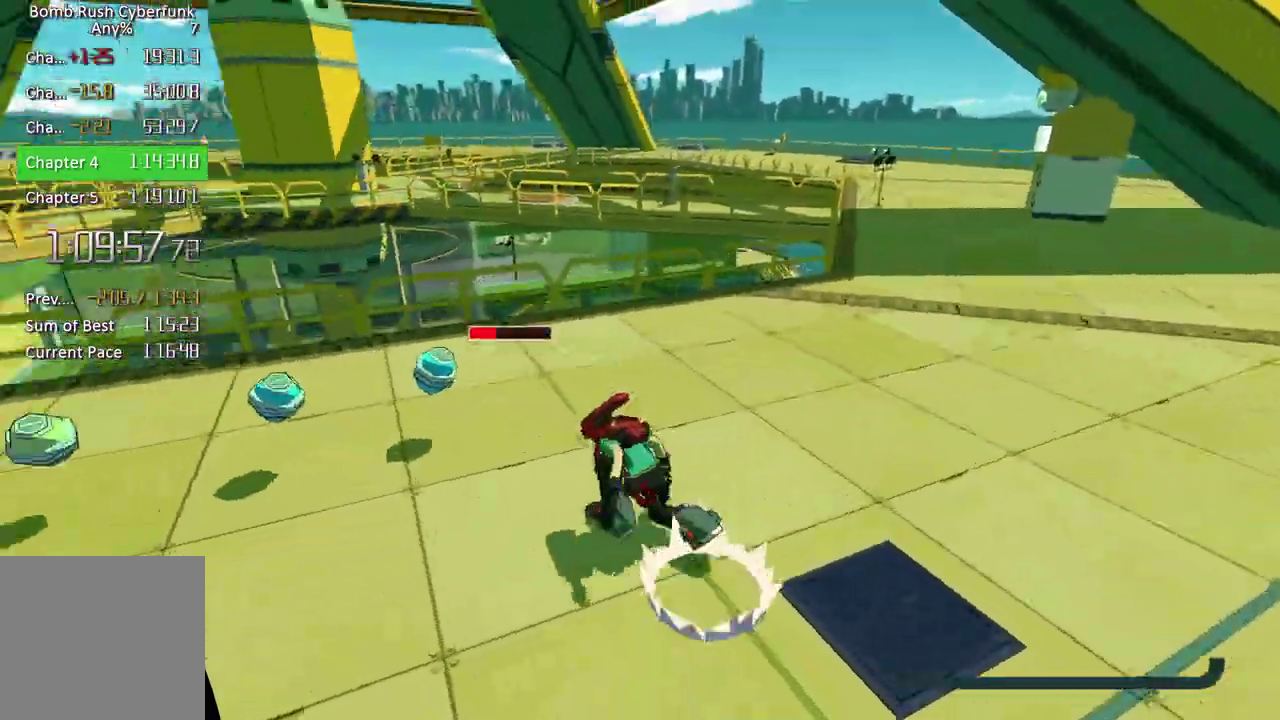
{"buttons": [], "left_stick": "left", "right_stick": "left", "events": [[83, "right_stick", "up-left"], [200, "right_stick", "center"], [250, "left_stick", "up-left"], [433, "left_stick", "left"], [433, "right_stick", "left"]]}
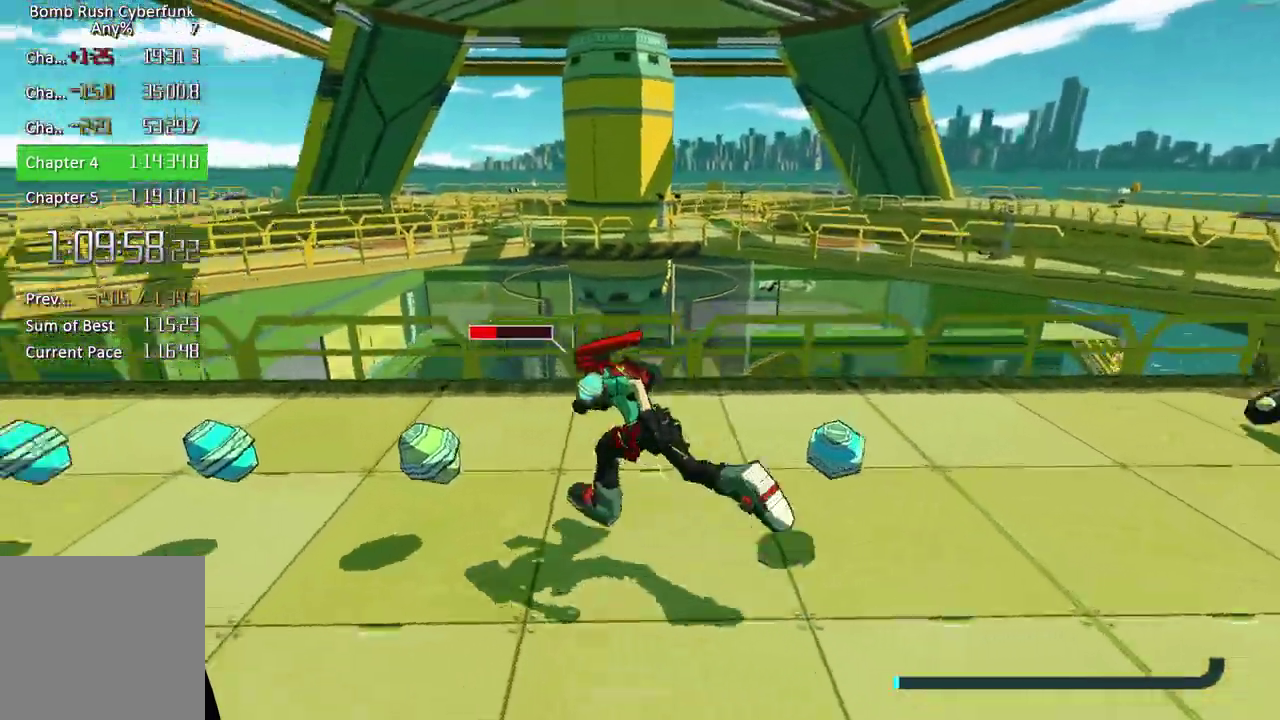
{"buttons": [], "left_stick": "up-right", "right_stick": "center", "events": [[200, "left_stick", "up-left"], [367, "right_stick", "center"], [450, "left_stick", "up"], [500, "left_stick", "up-right"]]}
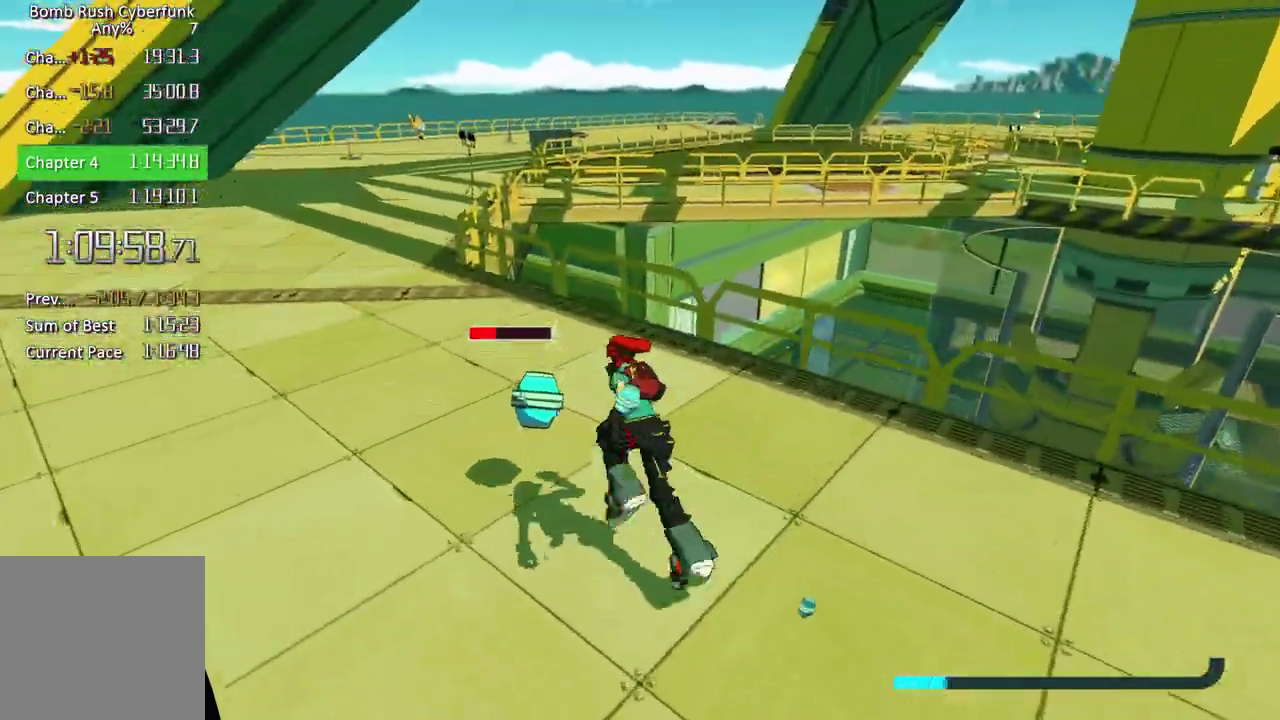
{"buttons": [], "left_stick": "up-left", "right_stick": "down-right", "events": [[283, "left_stick", "up"], [350, "left_stick", "up-left"], [417, "A", "down"], [417, "right_stick", "right"], [467, "right_stick", "down-right"], [500, "A", "up"]]}
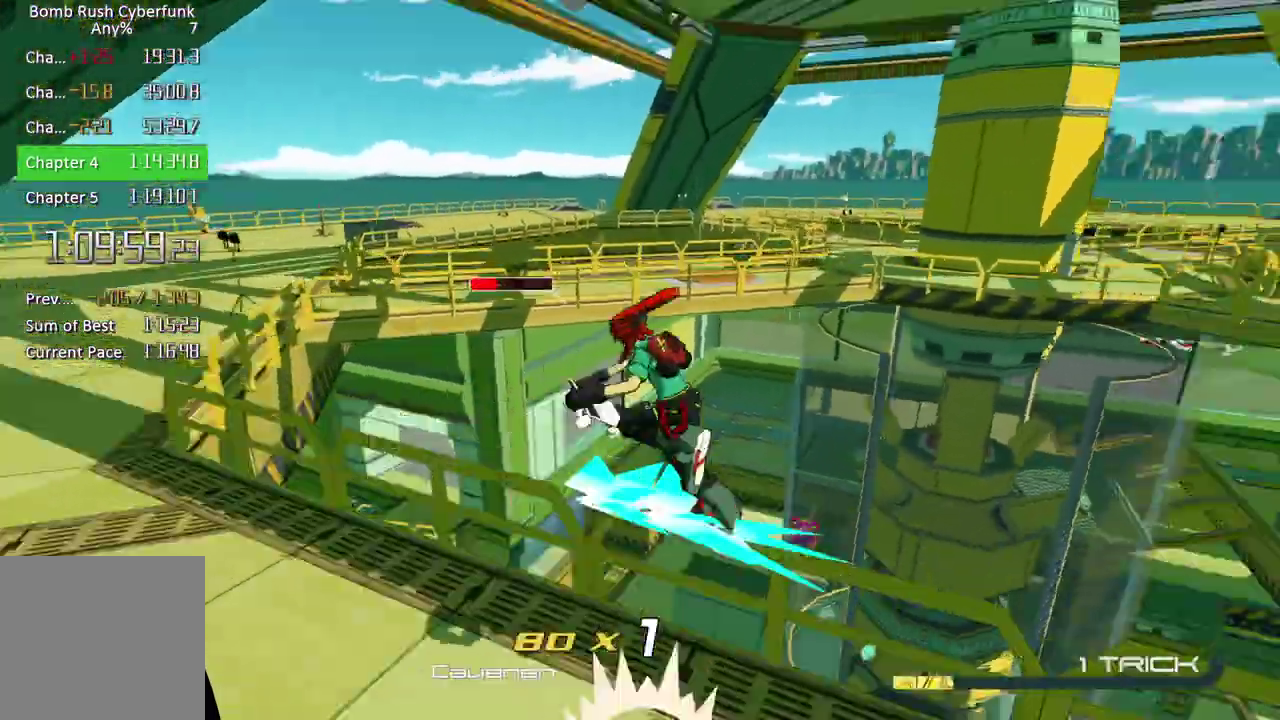
{"buttons": [], "left_stick": "right", "right_stick": "right", "events": [[100, "left_stick", "up-right"], [150, "left_stick", "right"], [267, "right_stick", "center"], [450, "right_stick", "right"]]}
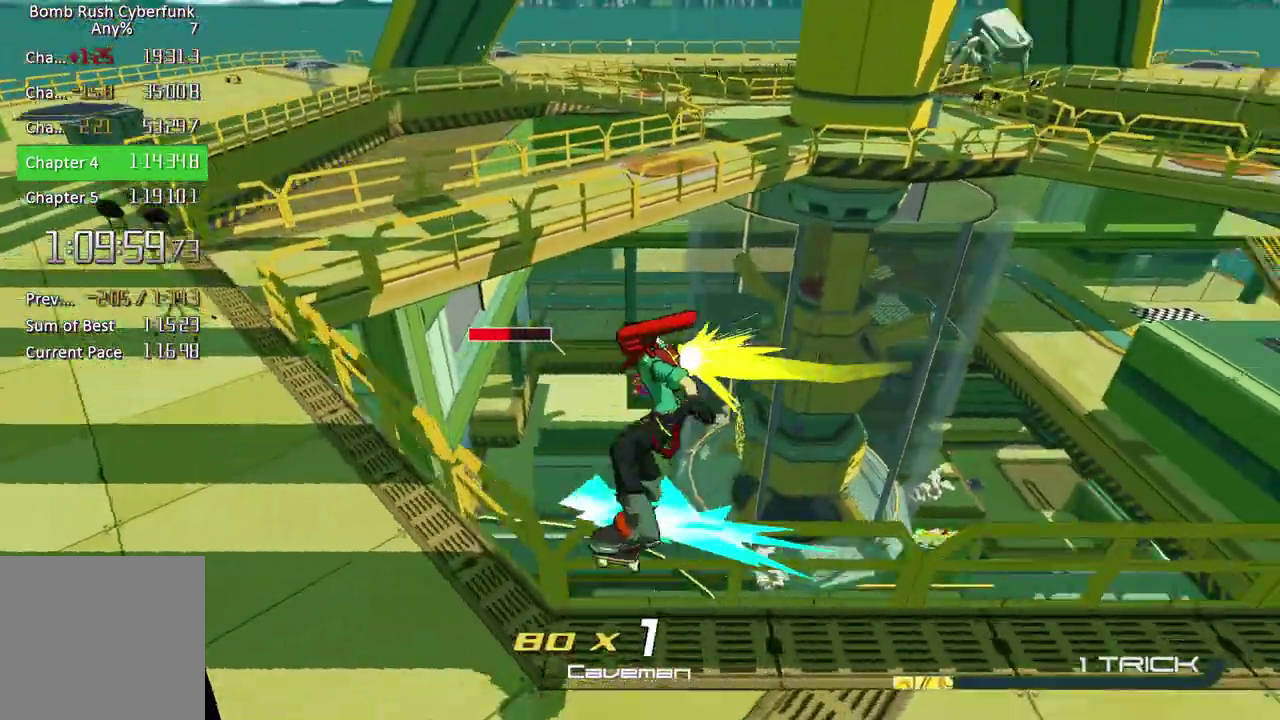
{"buttons": [], "left_stick": "right", "right_stick": "center", "events": [[283, "right_stick", "center"]]}
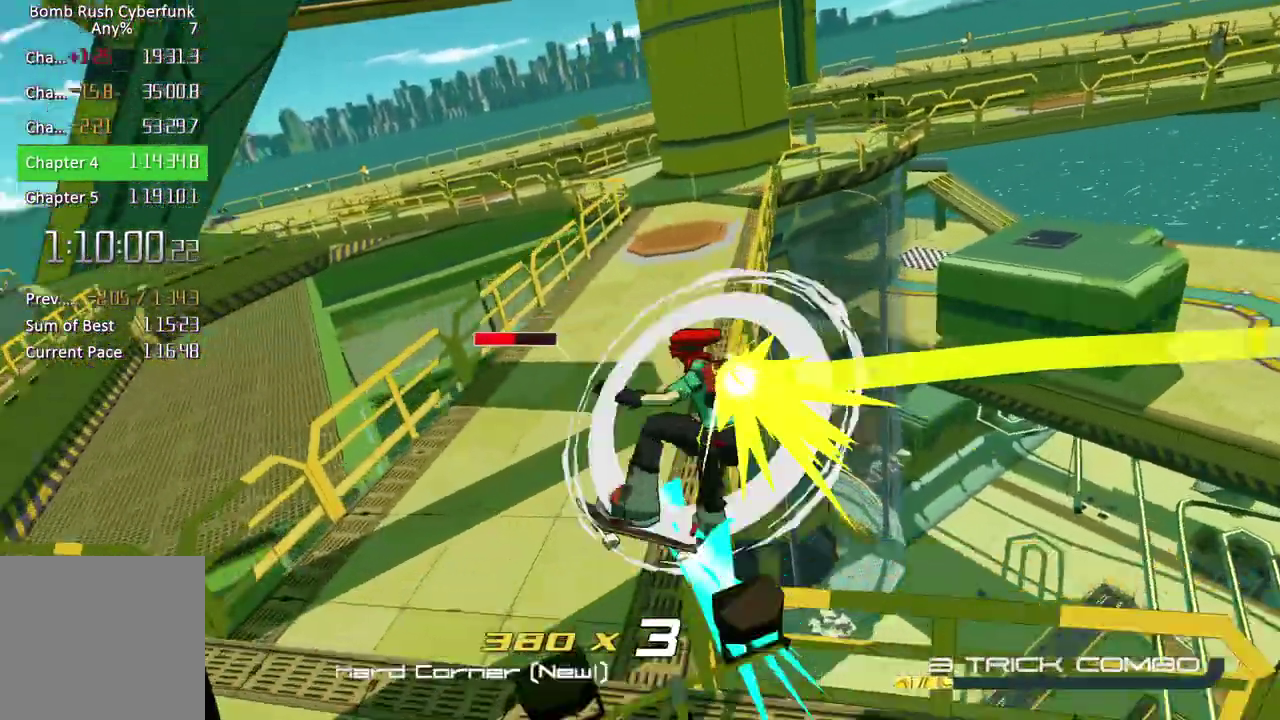
{"buttons": [], "left_stick": "right", "right_stick": "center", "events": []}
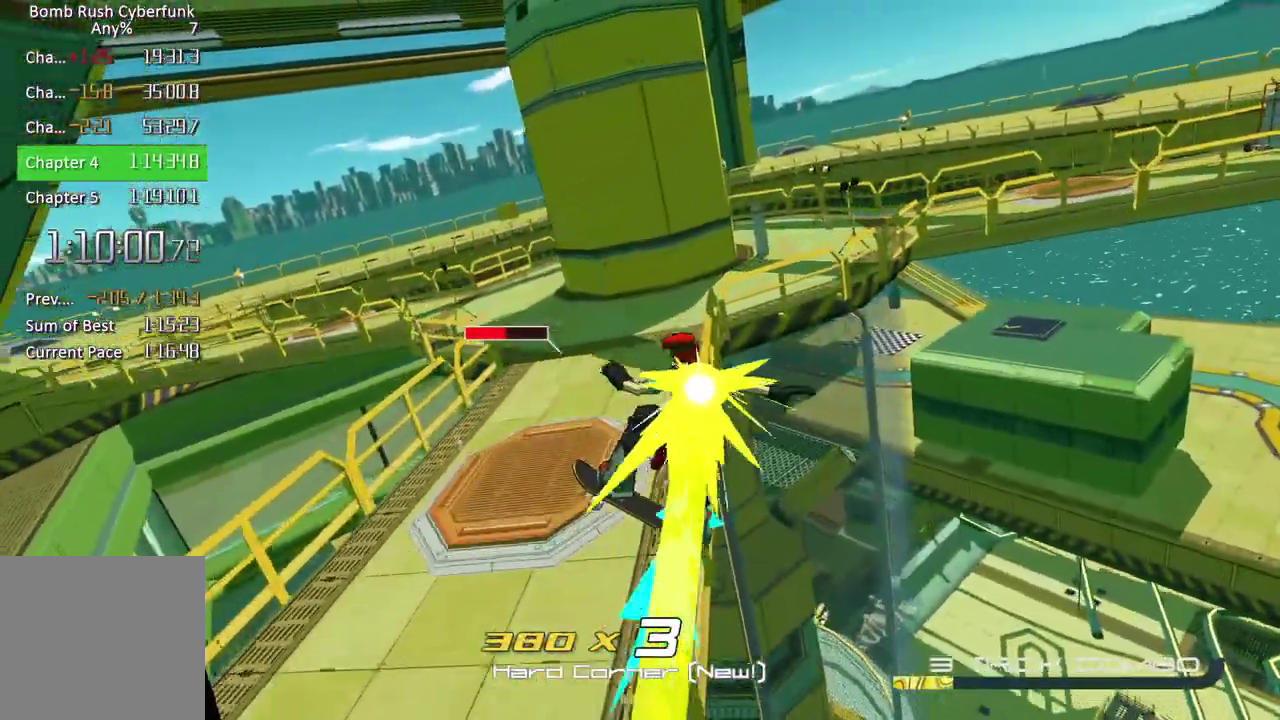
{"buttons": ["A"], "left_stick": "up-right", "right_stick": "center", "events": [[33, "left_stick", "up-right"], [83, "A", "down"]]}
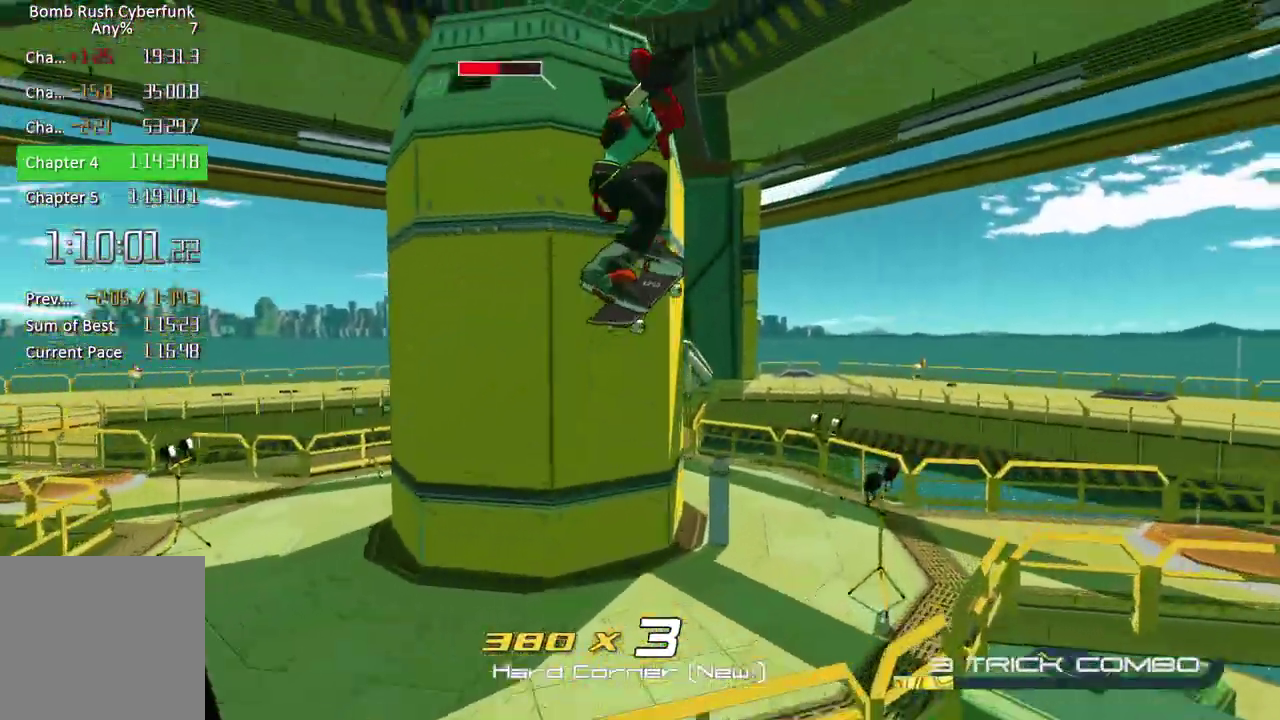
{"buttons": ["A"], "left_stick": "up", "right_stick": "center", "events": [[133, "left_stick", "up"], [167, "A", "up"], [417, "A", "down"]]}
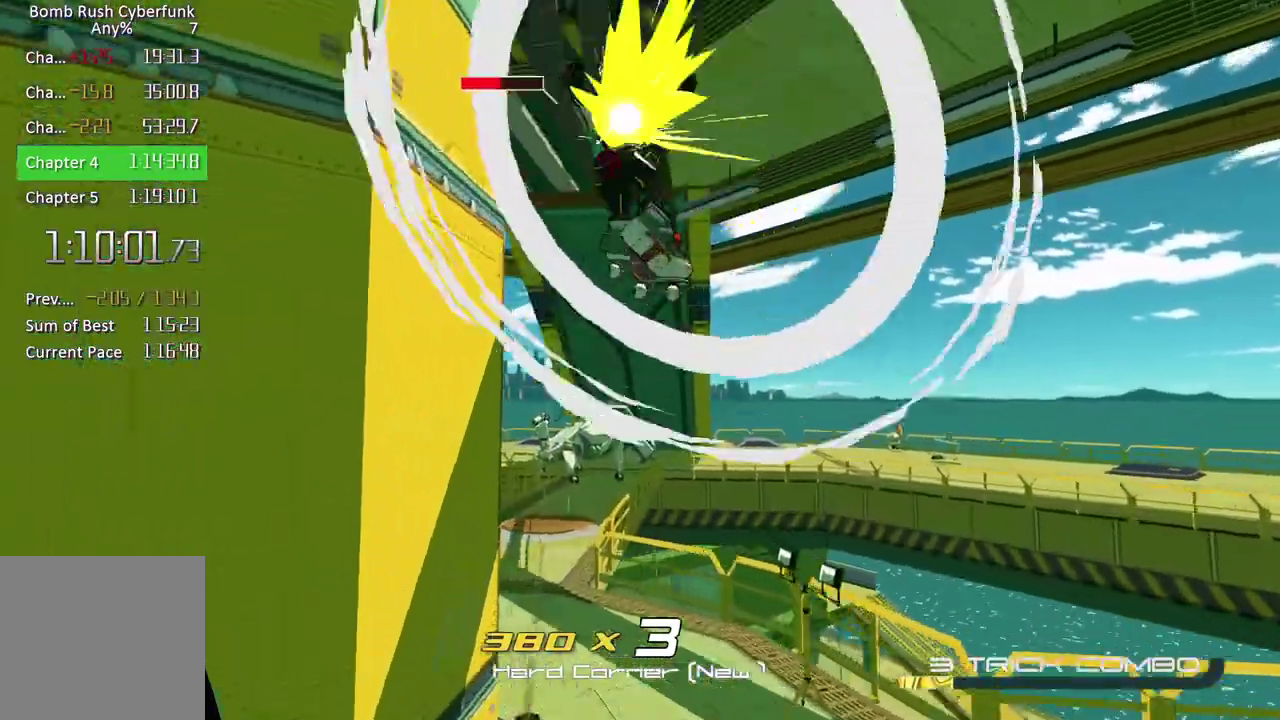
{"buttons": ["Y"], "left_stick": "up", "right_stick": "center", "events": [[17, "left_stick", "up-left"], [17, "right_stick", "down"], [33, "A", "up"], [183, "left_stick", "up"], [183, "right_stick", "center"], [283, "Y", "down"], [350, "Y", "up"], [467, "Y", "down"]]}
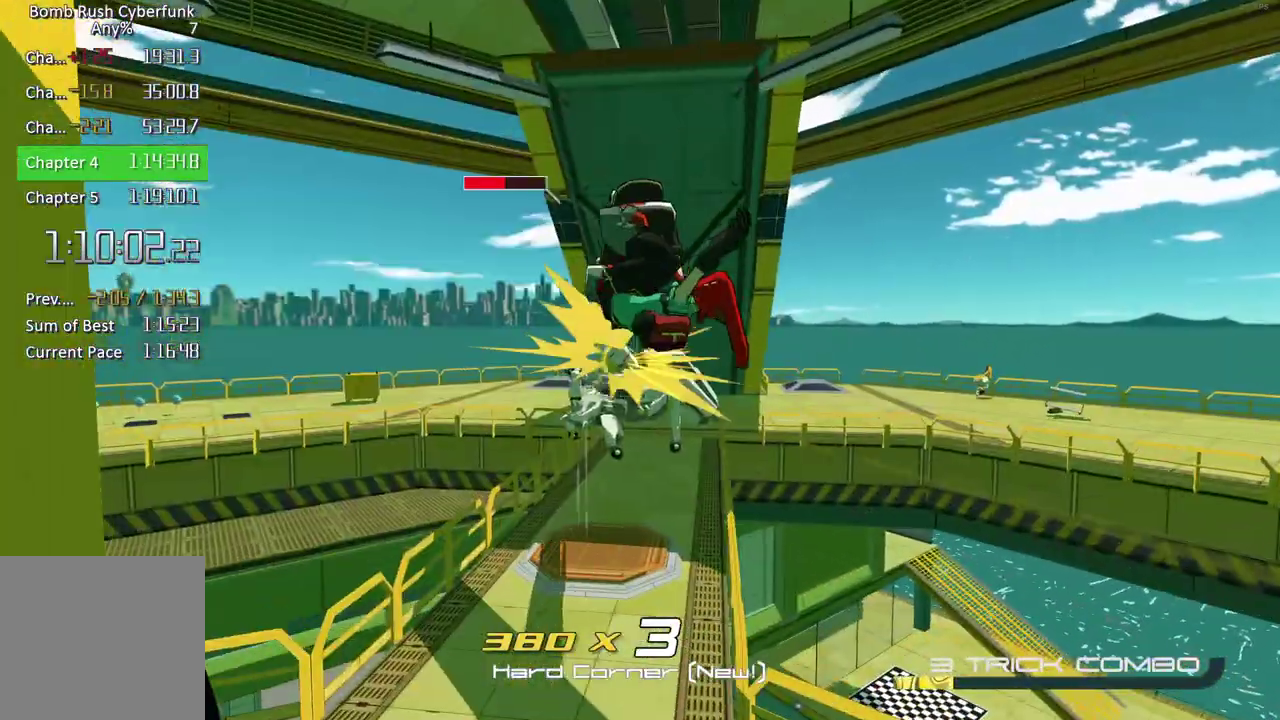
{"buttons": [], "left_stick": "up", "right_stick": "center", "events": [[33, "Y", "up"], [117, "left_stick", "up-right"], [133, "Y", "down"], [250, "Y", "up"], [333, "left_stick", "up"]]}
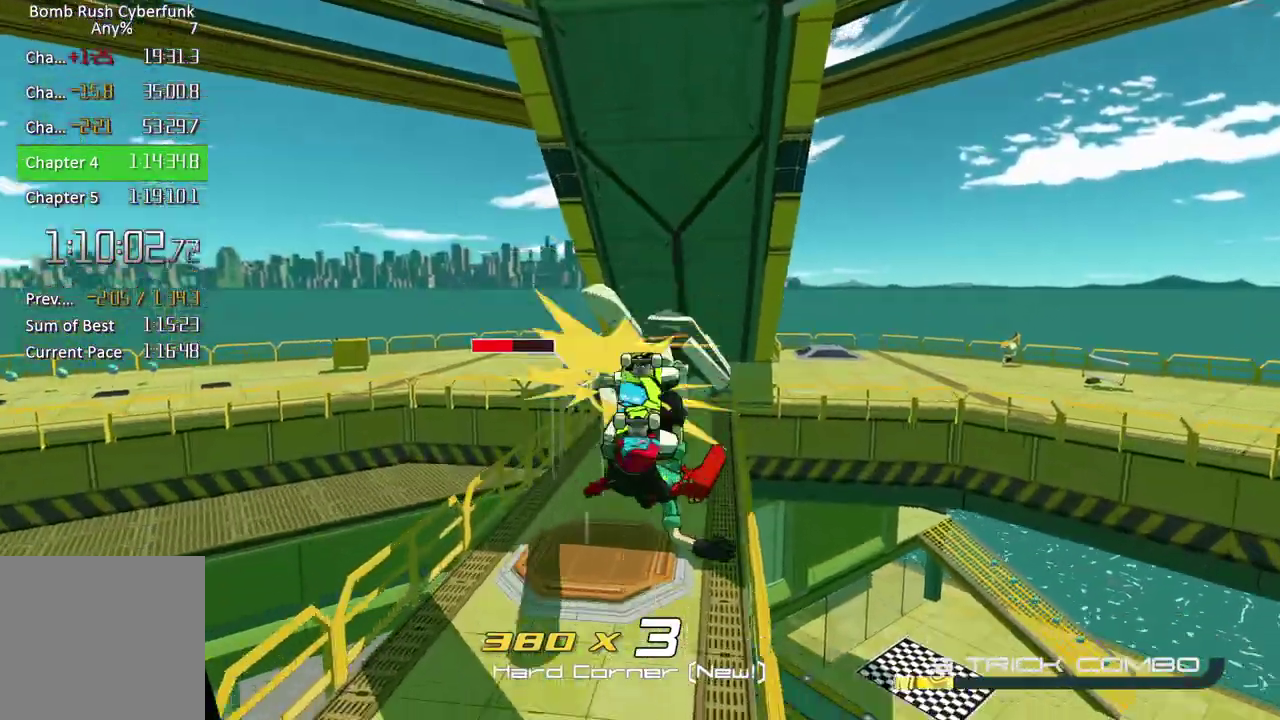
{"buttons": ["L2"], "left_stick": "up", "right_stick": "center", "events": [[50, "L2", "down"]]}
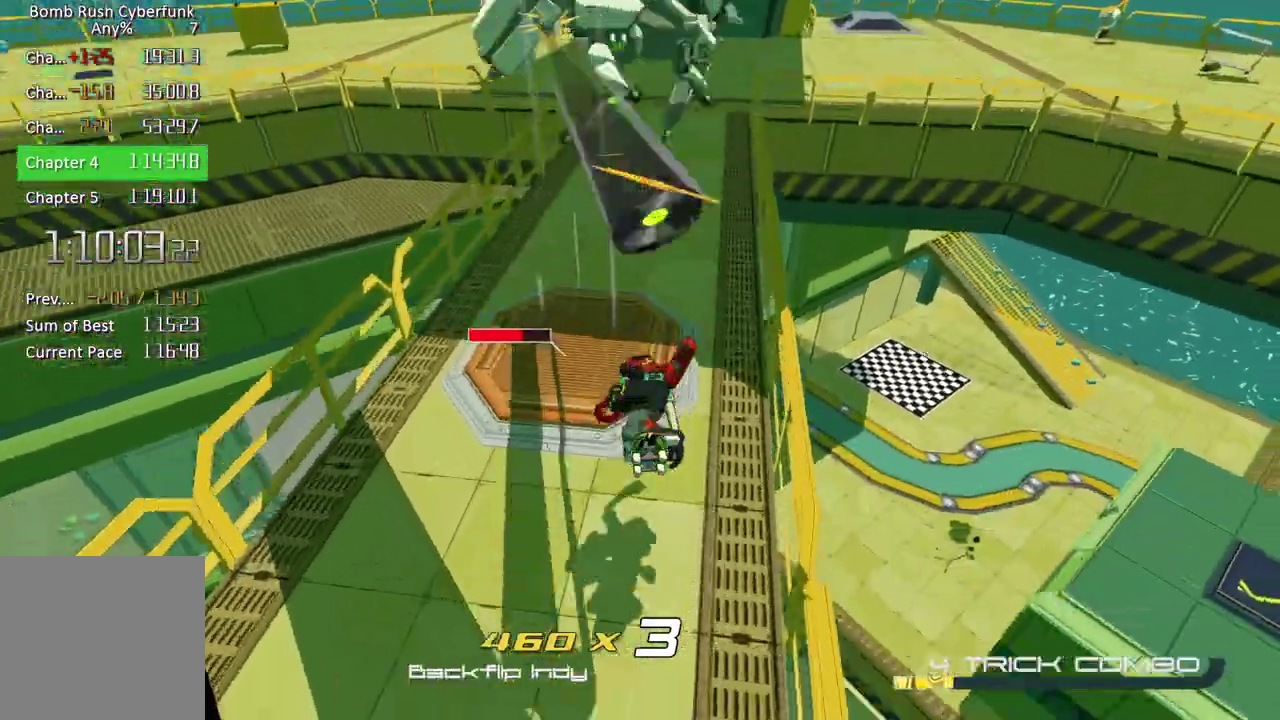
{"buttons": ["L2"], "left_stick": "up", "right_stick": "center", "events": [[167, "right_stick", "up"], [283, "right_stick", "up-left"], [333, "right_stick", "center"]]}
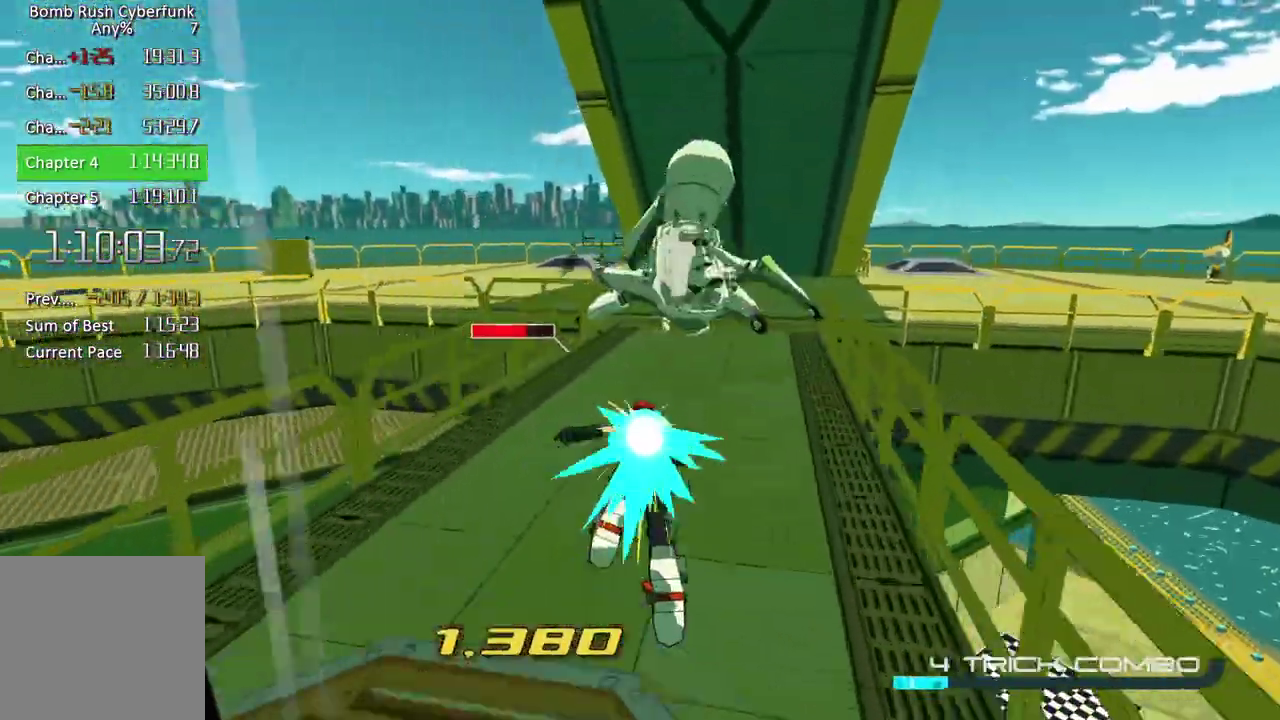
{"buttons": ["X"], "left_stick": "up", "right_stick": "center", "events": [[217, "L2", "up"], [267, "X", "down"], [333, "X", "up"], [433, "X", "down"]]}
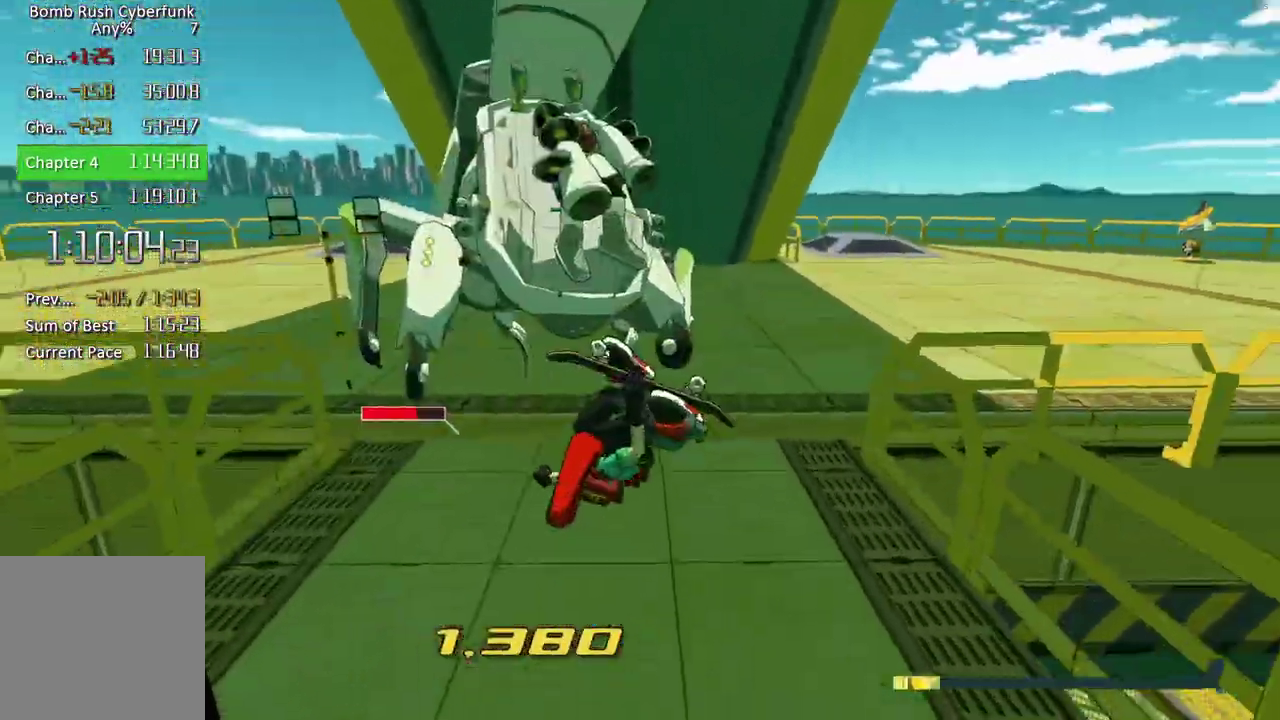
{"buttons": [], "left_stick": "left", "right_stick": "left", "events": [[17, "X", "up"], [83, "X", "down"], [133, "right_stick", "left"], [150, "left_stick", "center"], [217, "X", "up"], [350, "left_stick", "left"]]}
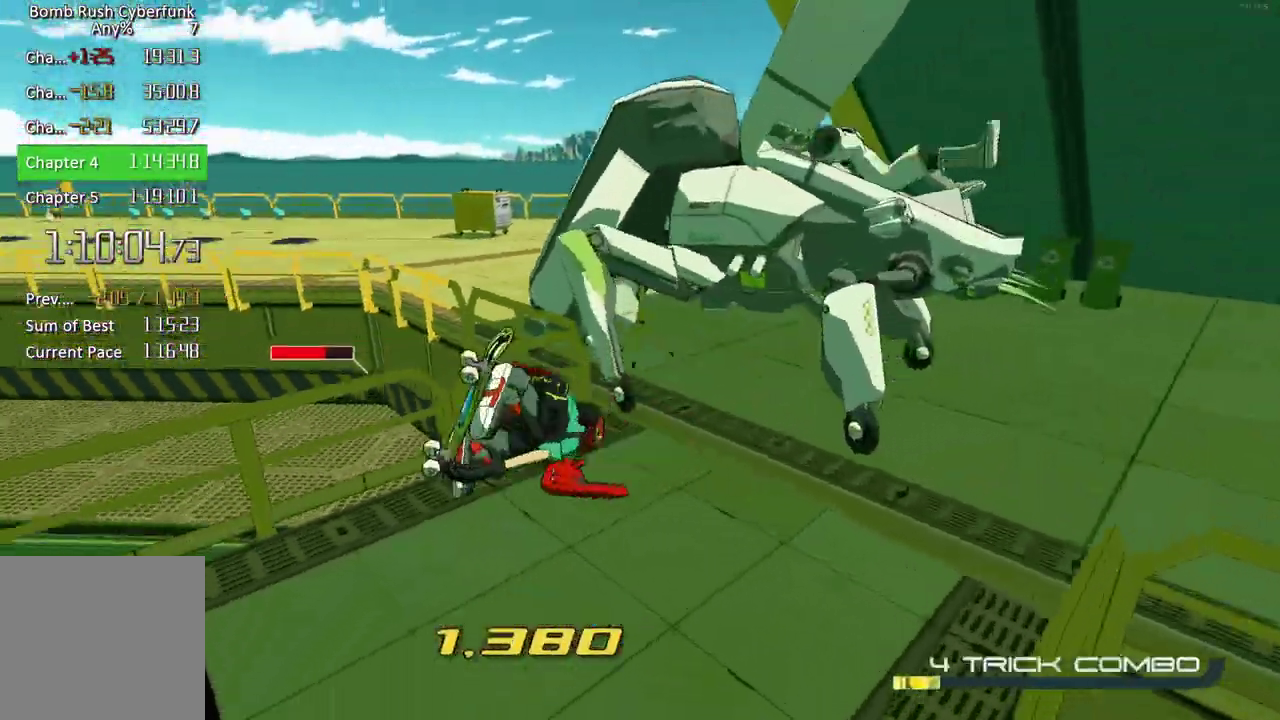
{"buttons": [], "left_stick": "left", "right_stick": "left", "events": []}
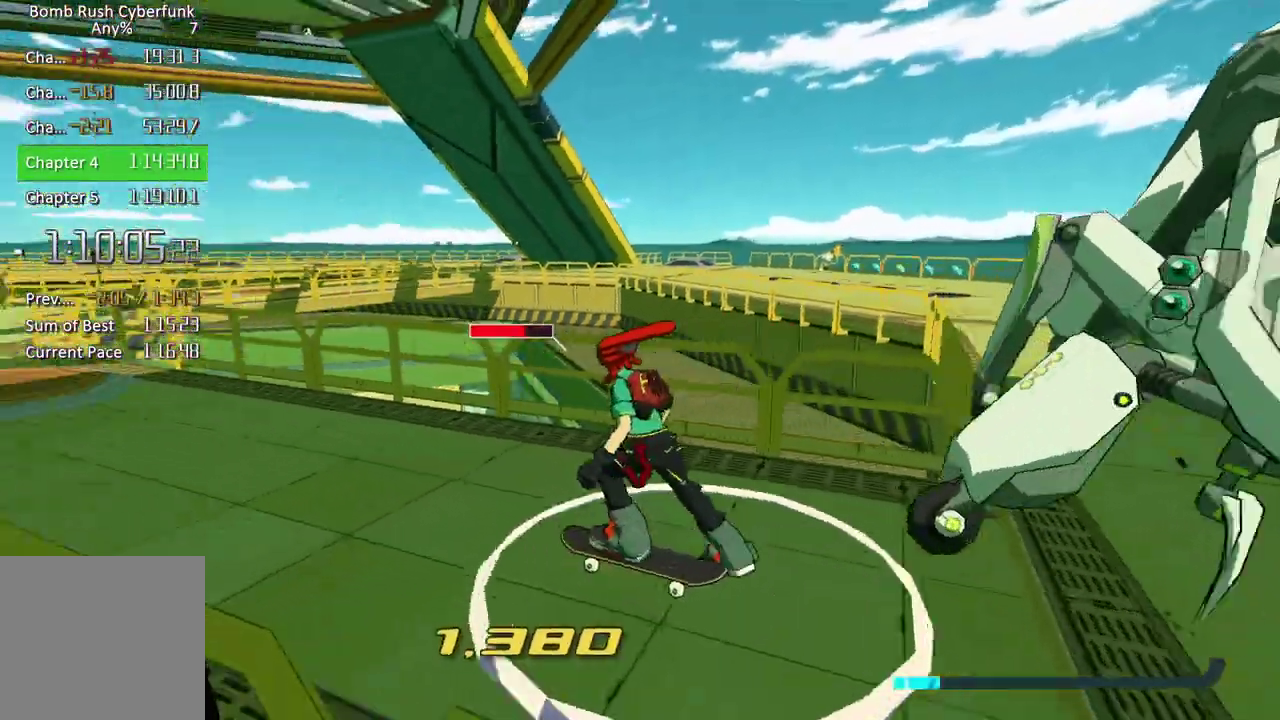
{"buttons": ["L2"], "left_stick": "up", "right_stick": "center", "events": [[150, "L2", "down"], [167, "left_stick", "up-left"], [283, "right_stick", "center"], [467, "left_stick", "up"]]}
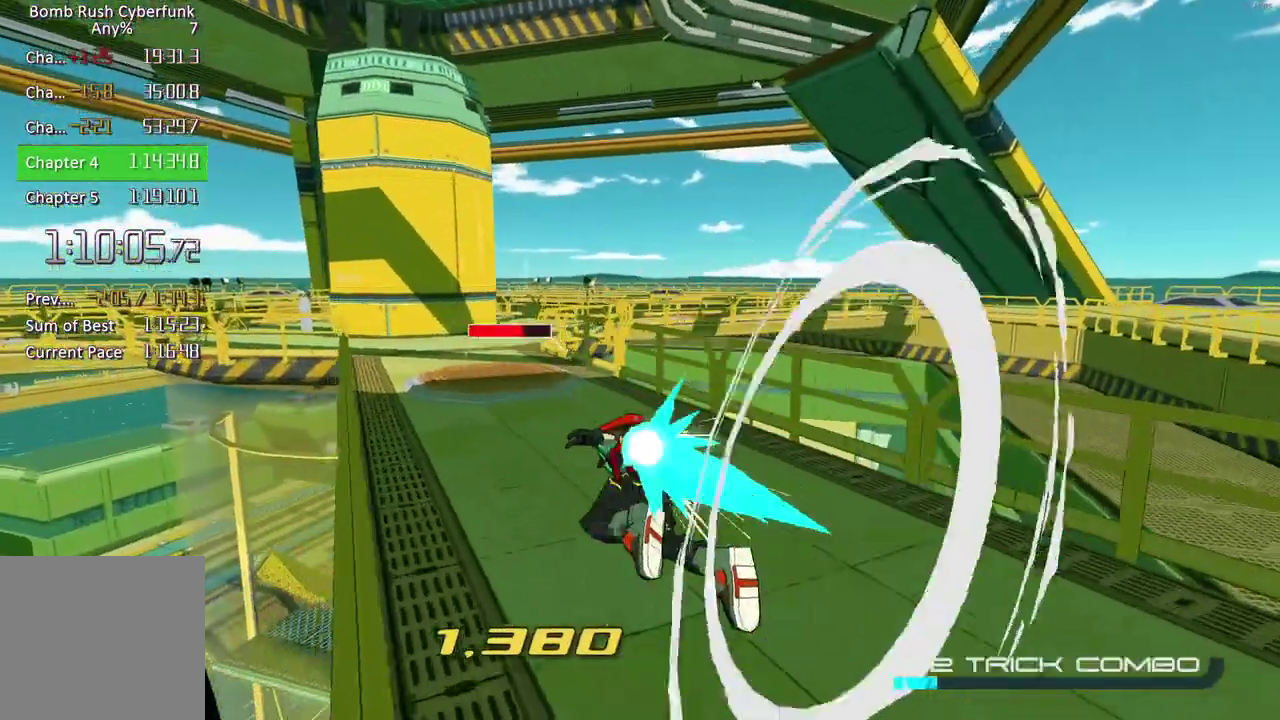
{"buttons": ["A", "L2"], "left_stick": "up-right", "right_stick": "center", "events": [[217, "left_stick", "up-right"], [333, "A", "down"]]}
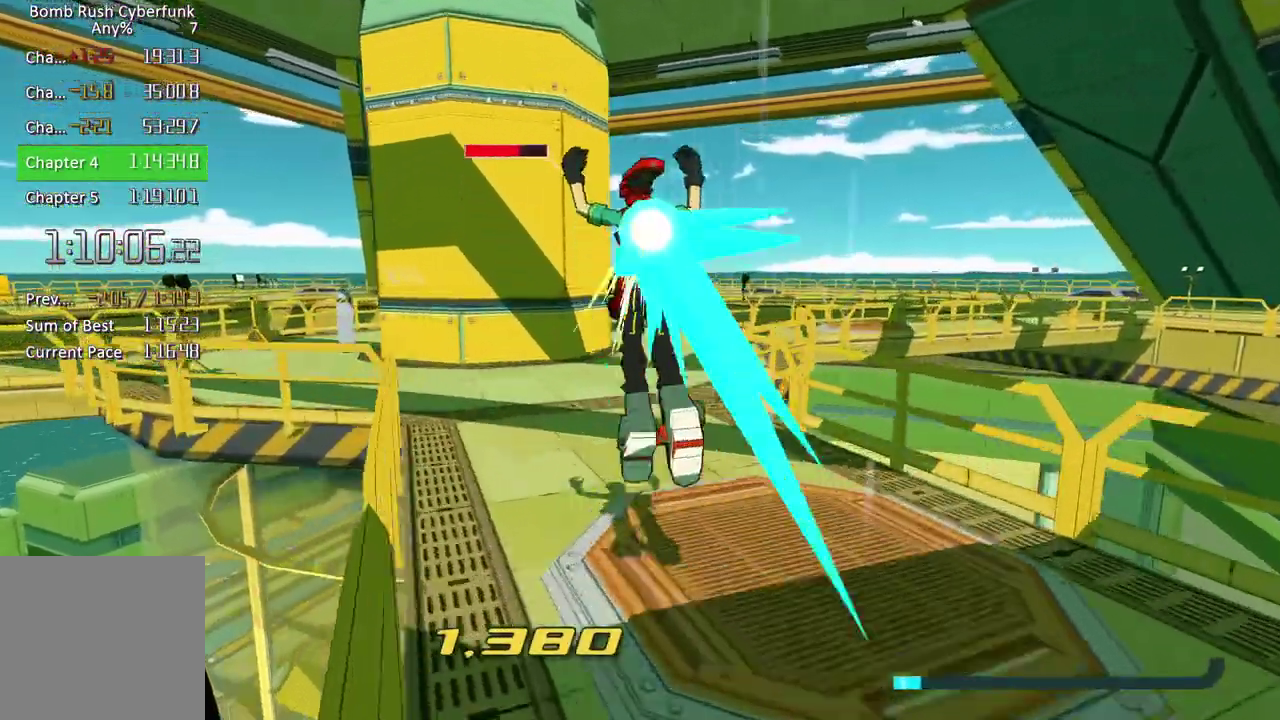
{"buttons": [], "left_stick": "up", "right_stick": "right", "events": [[50, "L2", "up"], [150, "right_stick", "right"], [400, "A", "up"], [400, "left_stick", "up"]]}
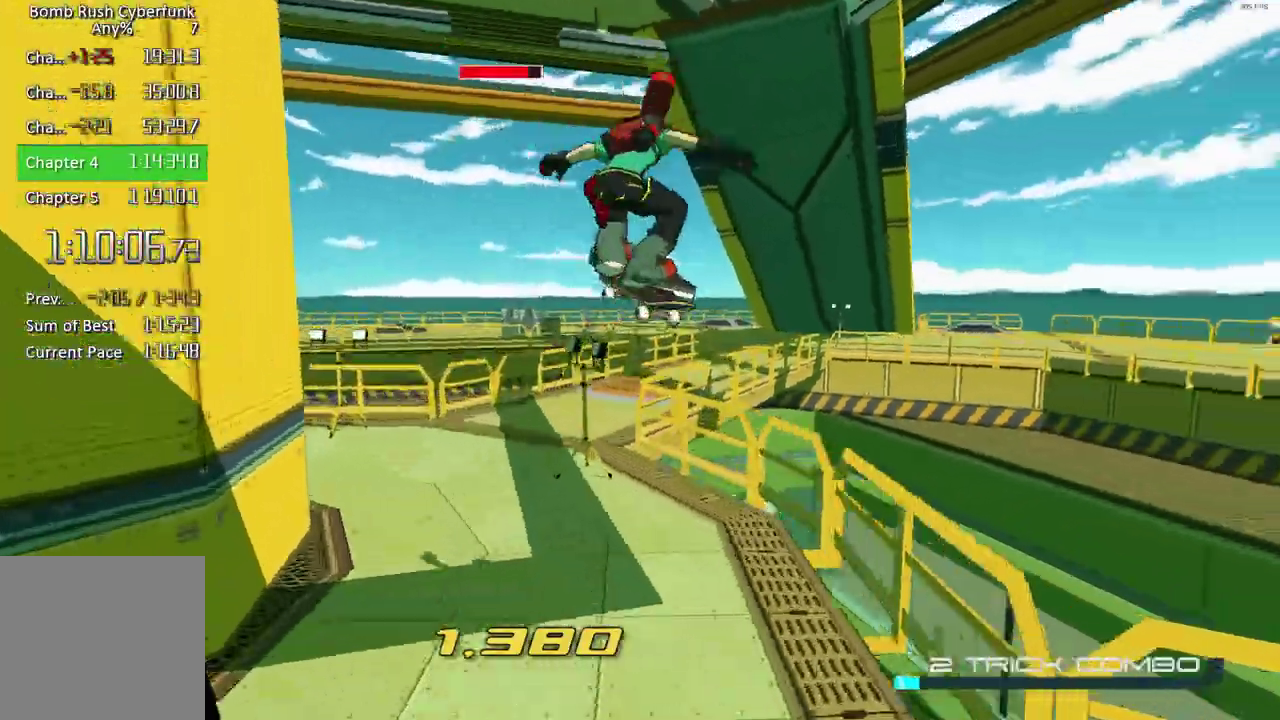
{"buttons": [], "left_stick": "up-left", "right_stick": "center", "events": [[83, "left_stick", "up-right"], [267, "left_stick", "up"], [317, "right_stick", "center"], [467, "left_stick", "up-left"]]}
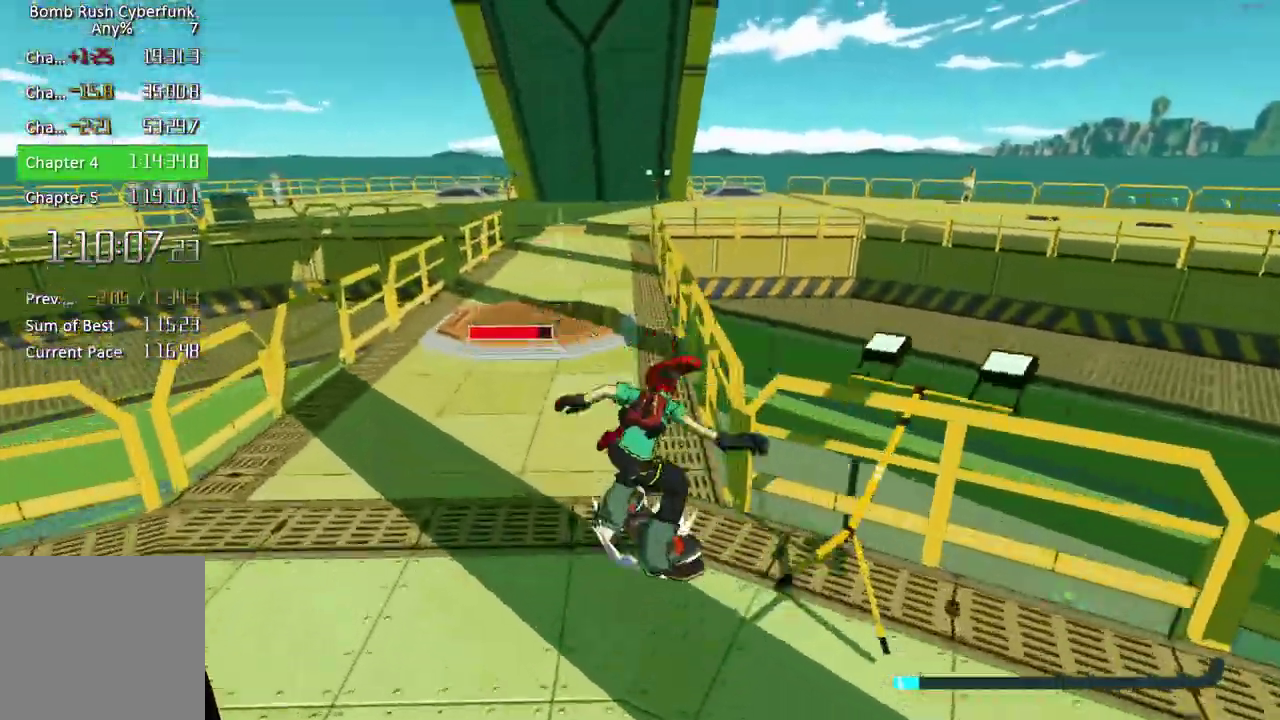
{"buttons": ["A"], "left_stick": "up", "right_stick": "center", "events": [[133, "right_stick", "up-left"], [300, "right_stick", "left"], [333, "left_stick", "left"], [400, "A", "down"], [400, "right_stick", "center"], [417, "left_stick", "up-left"], [467, "left_stick", "up"]]}
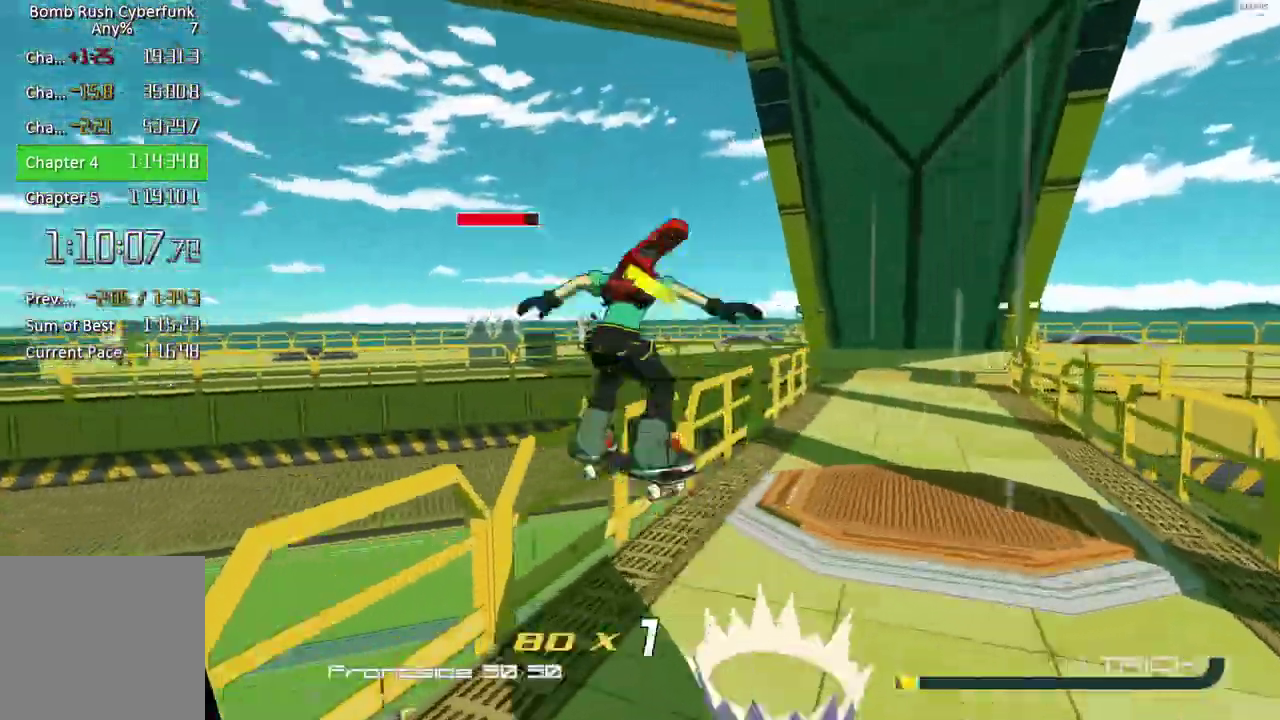
{"buttons": [], "left_stick": "left", "right_stick": "left", "events": [[67, "A", "up"], [233, "left_stick", "up-left"], [317, "left_stick", "left"], [400, "right_stick", "left"]]}